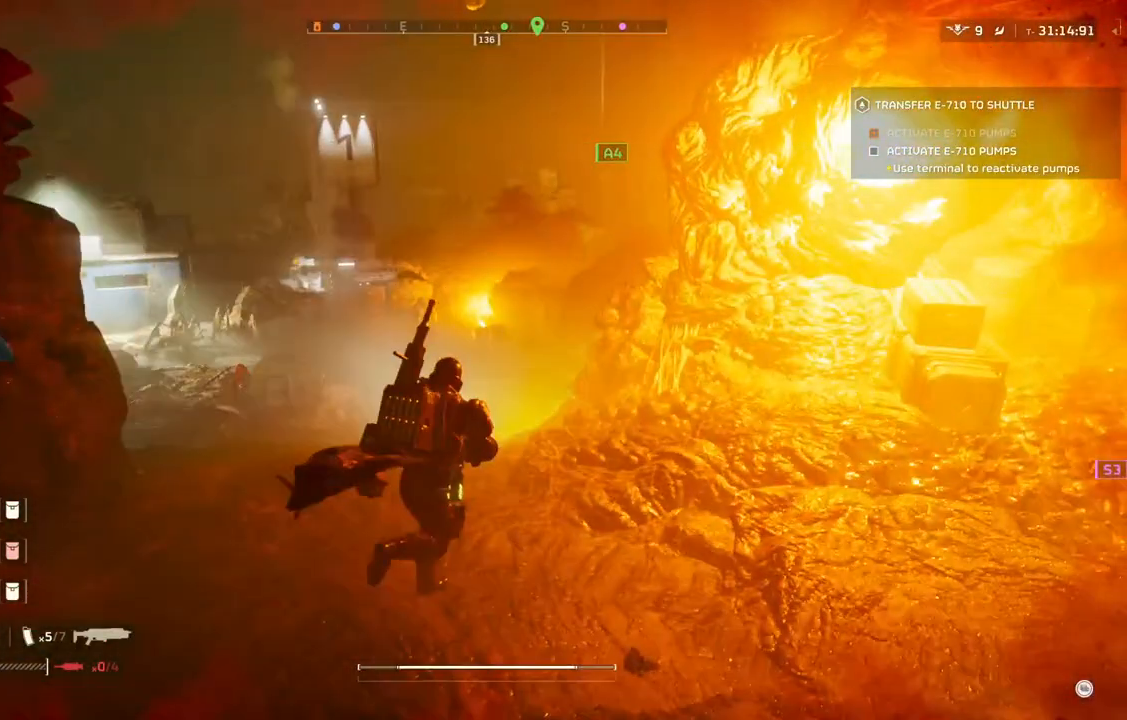
Gameplay with a controller (PlayStation layout); each line is a JSON object with the inputs held at the frame after it. "events" lists button and stick changes between this image and that frame as [ms after this image, input, new state], when the widget could be followed in between. Not read: right_stick.
{"buttons": [], "left_stick": "up", "events": [[67, "left_stick", "up"]]}
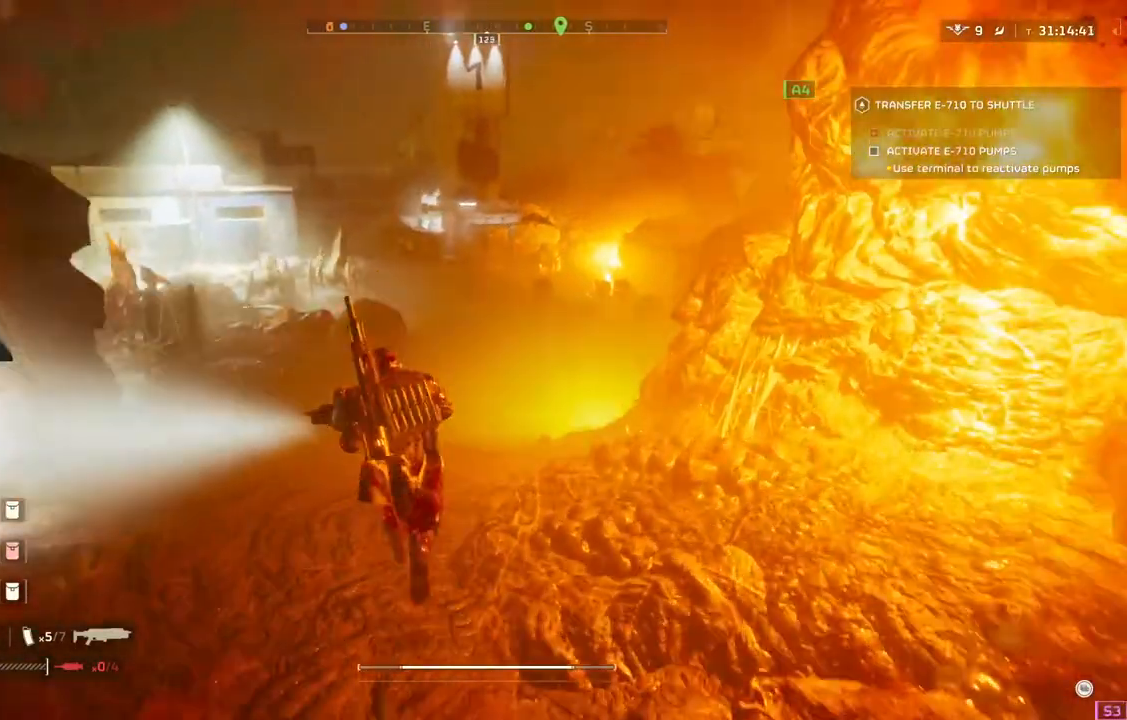
{"buttons": [], "left_stick": "up", "events": []}
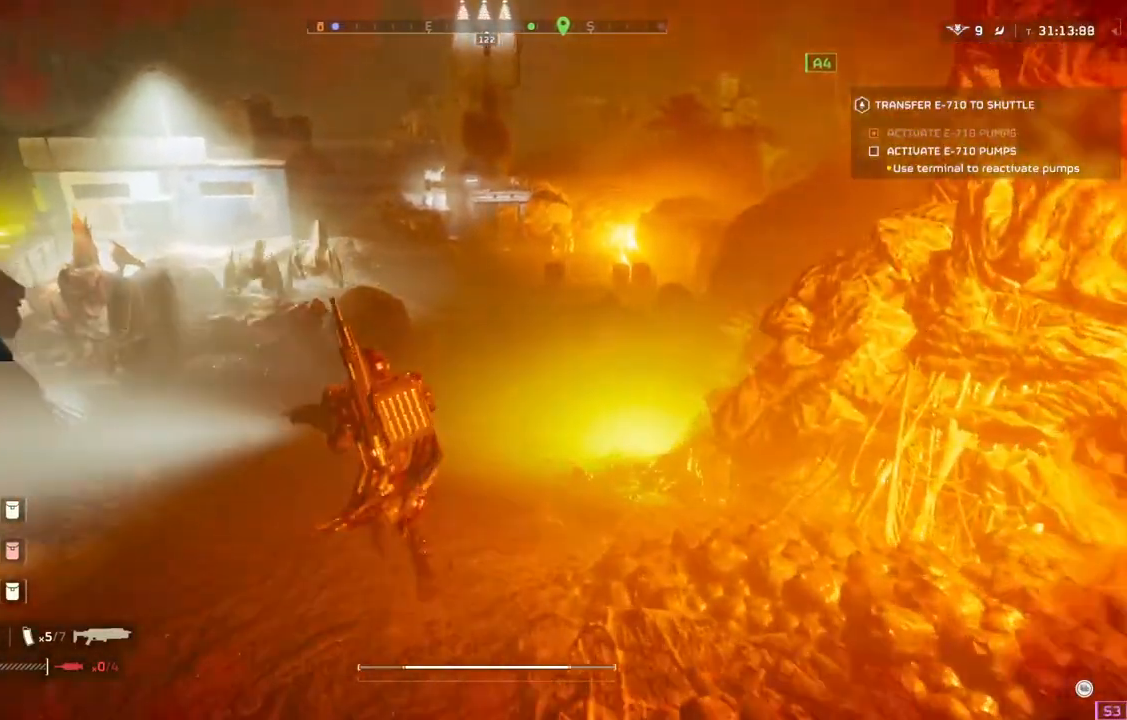
{"buttons": [], "left_stick": "up", "events": []}
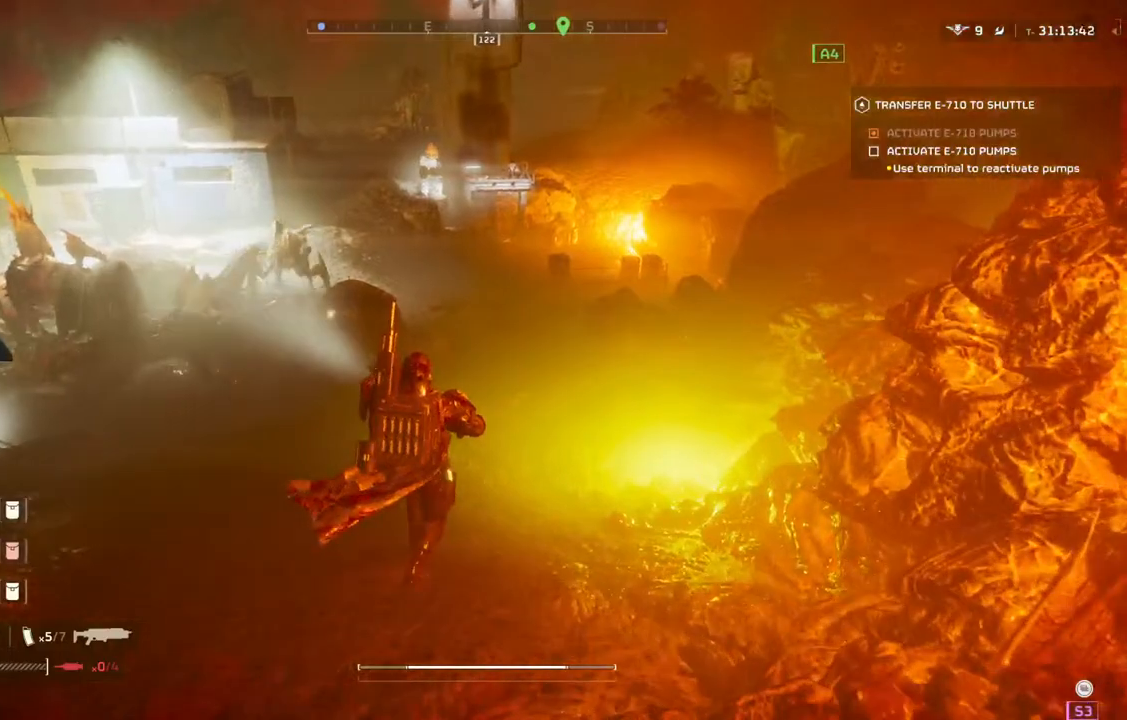
{"buttons": [], "left_stick": "up", "events": []}
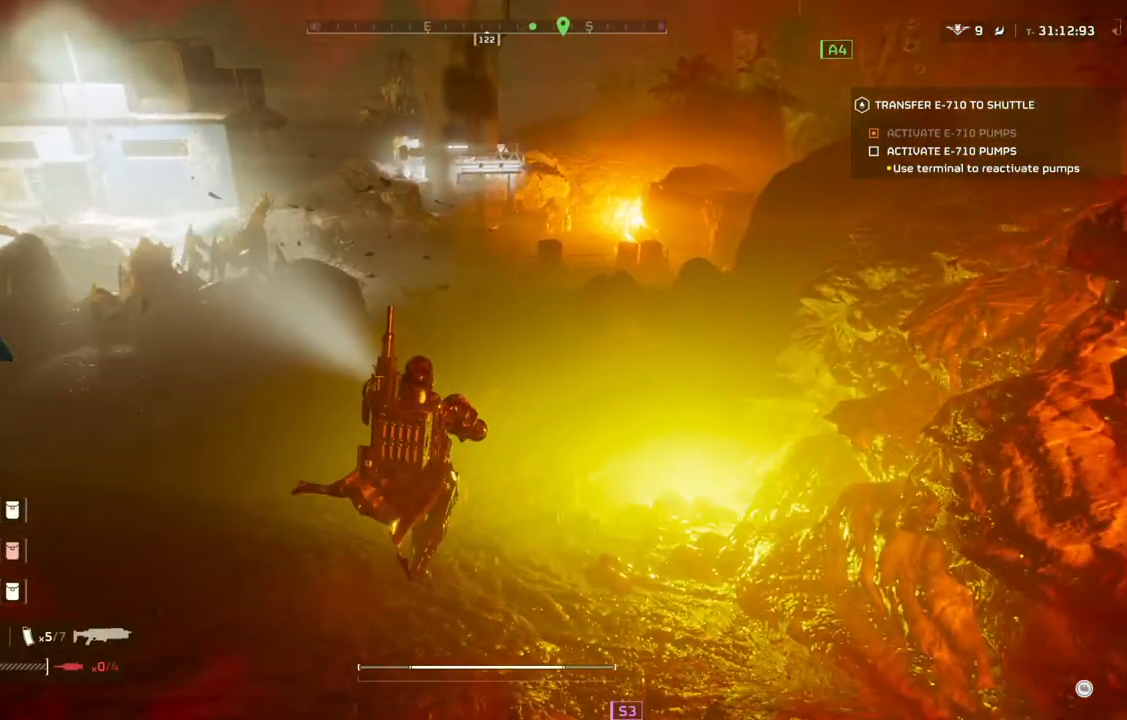
{"buttons": [], "left_stick": "up", "events": []}
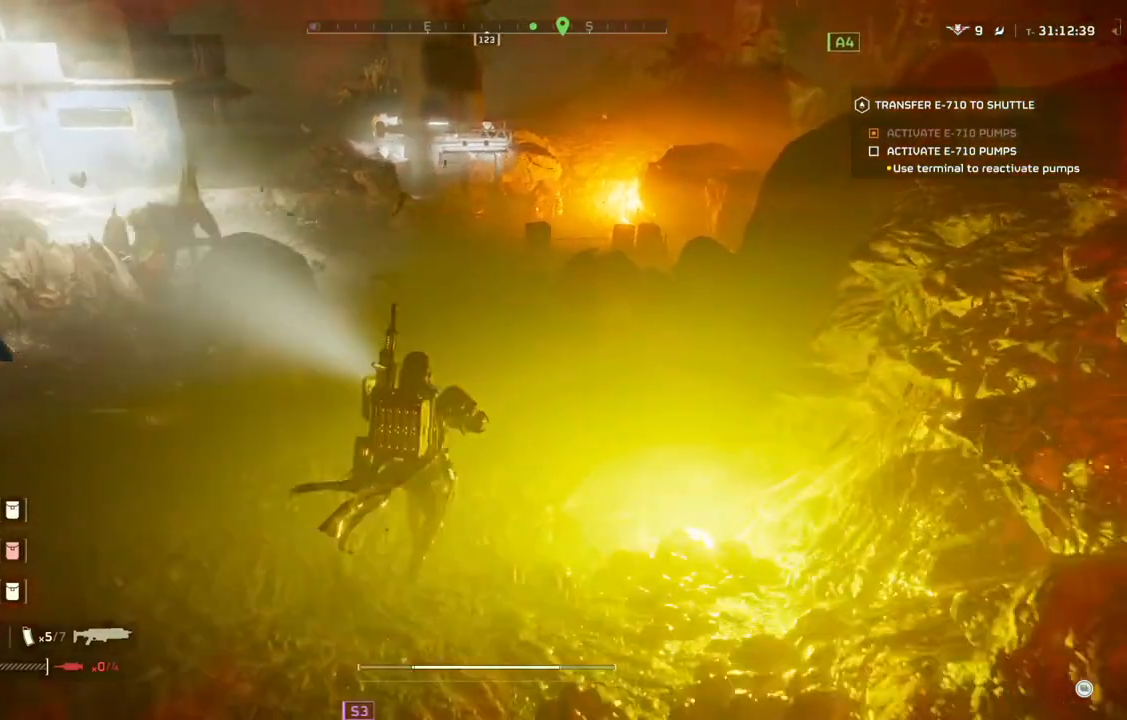
{"buttons": [], "left_stick": "up", "events": []}
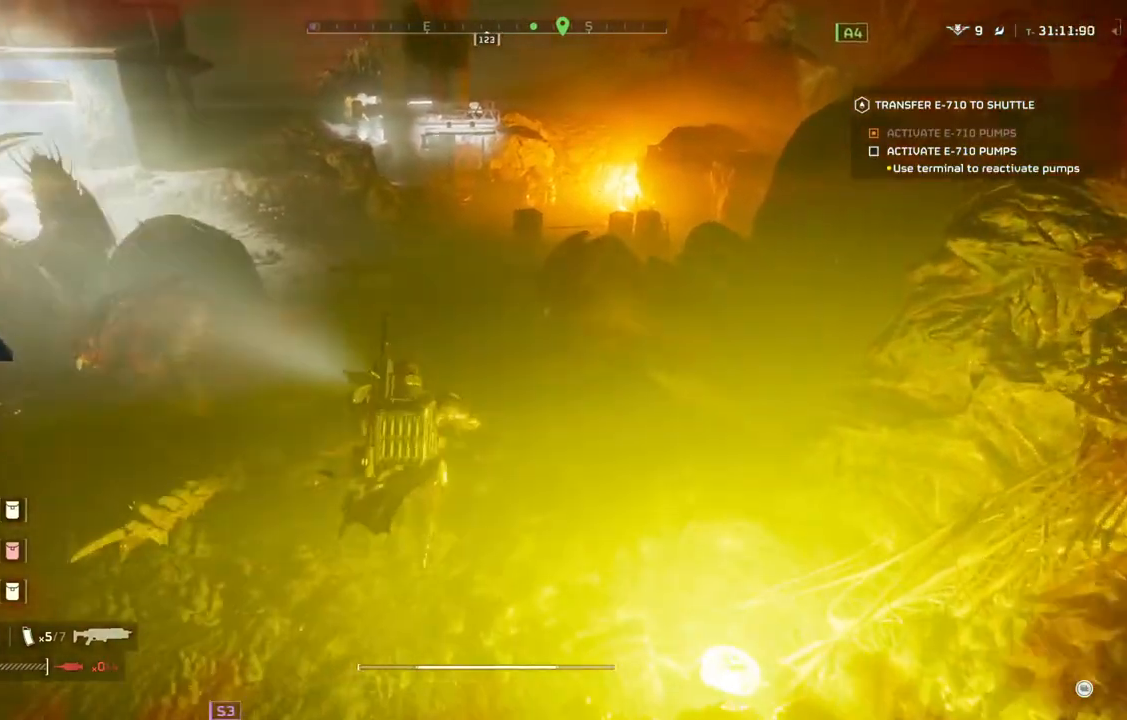
{"buttons": [], "left_stick": "up", "events": []}
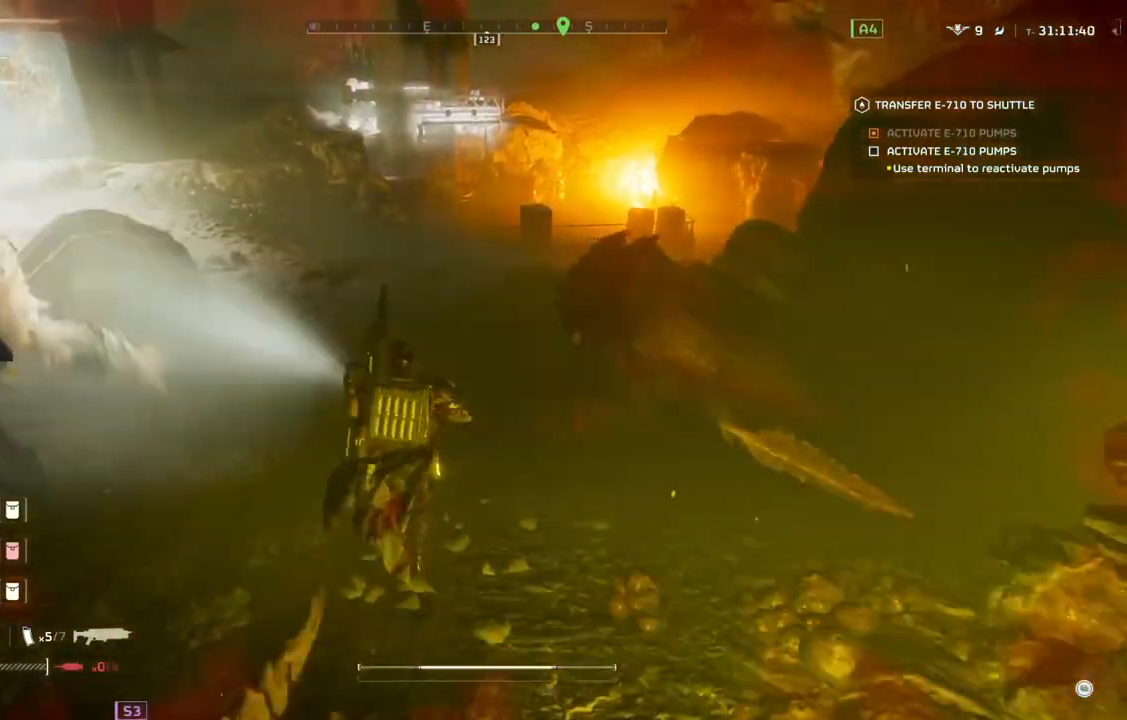
{"buttons": [], "left_stick": "up", "events": []}
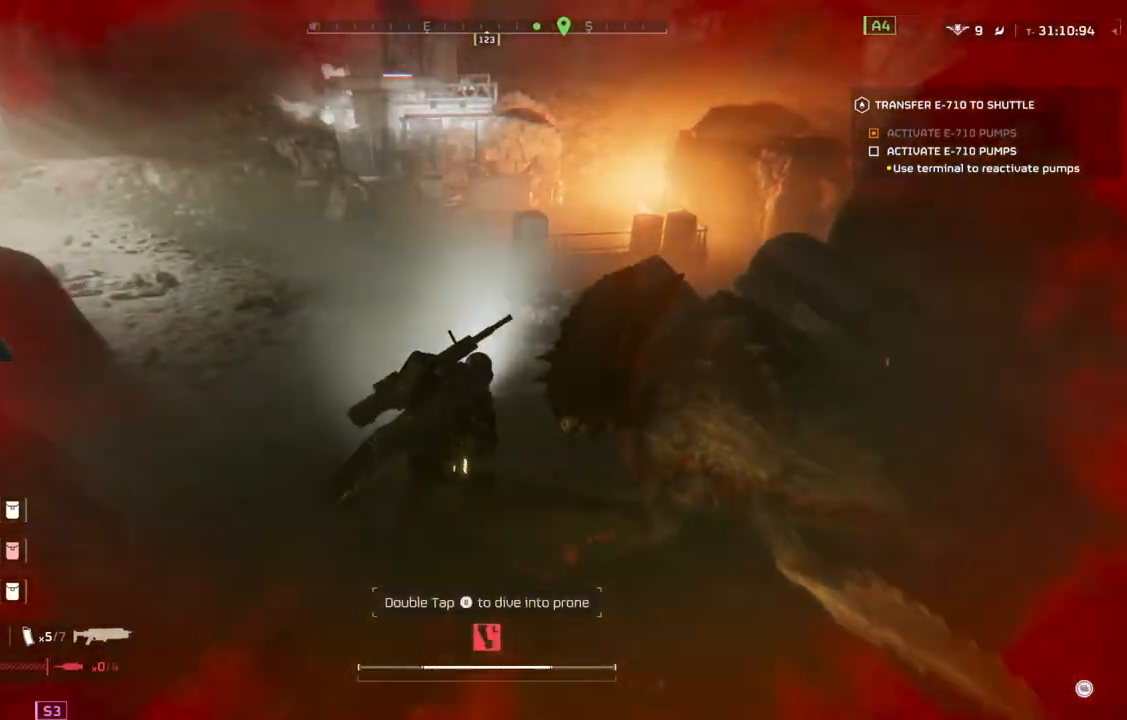
{"buttons": [], "left_stick": "up", "events": []}
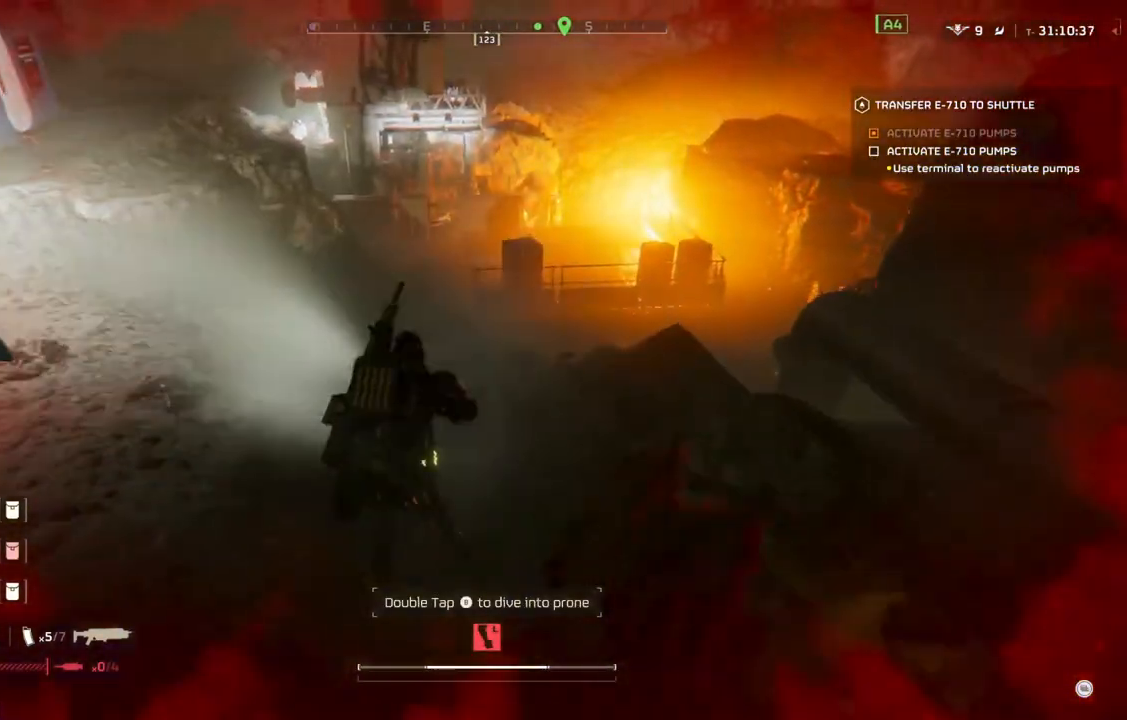
{"buttons": ["DPAD_UP"], "left_stick": "up", "events": [[417, "DPAD_UP", "down"]]}
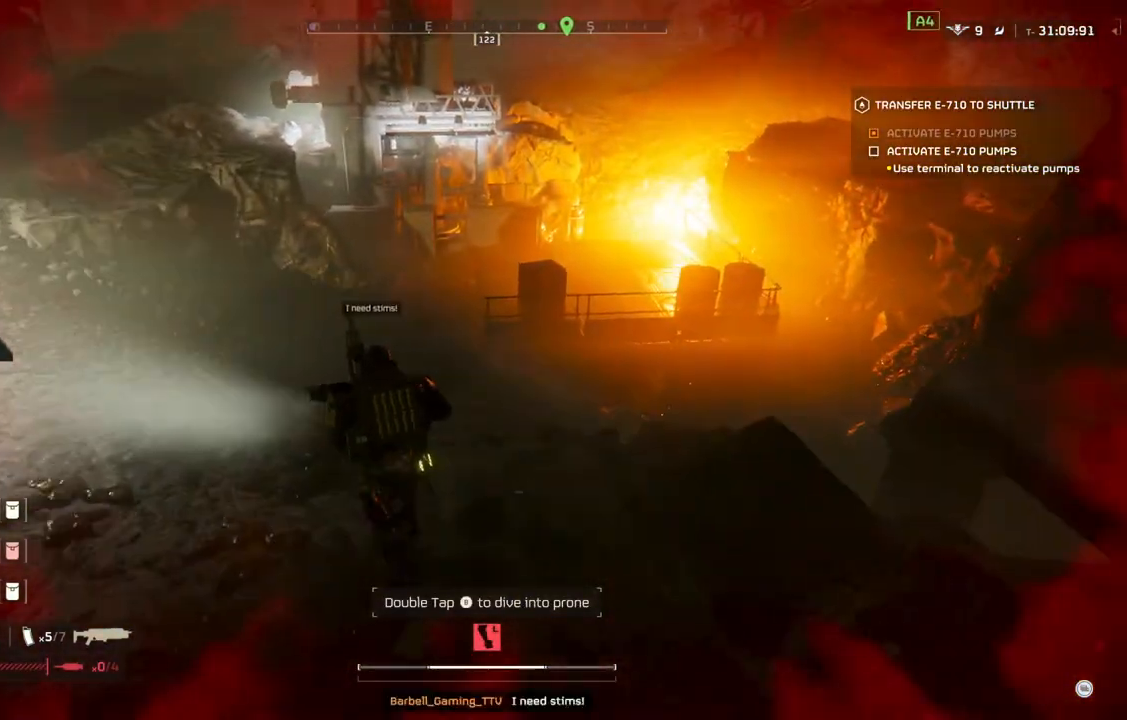
{"buttons": [], "left_stick": "up", "events": [[233, "DPAD_UP", "up"]]}
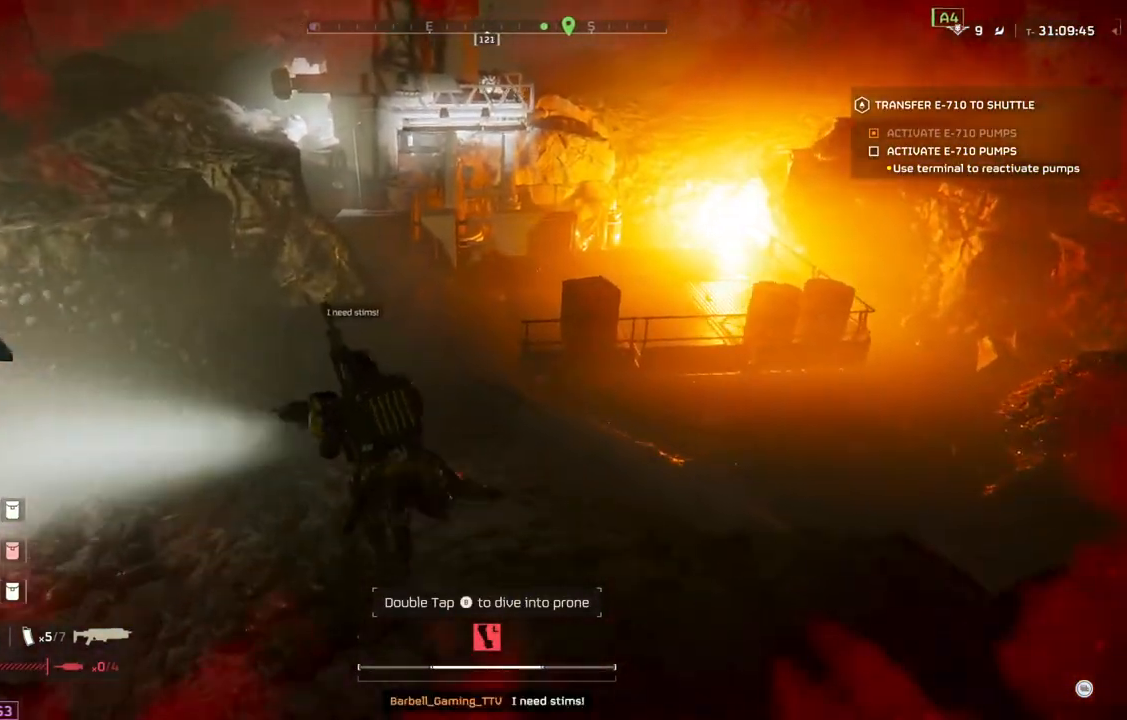
{"buttons": ["DPAD_UP"], "left_stick": "up", "events": [[433, "DPAD_UP", "down"]]}
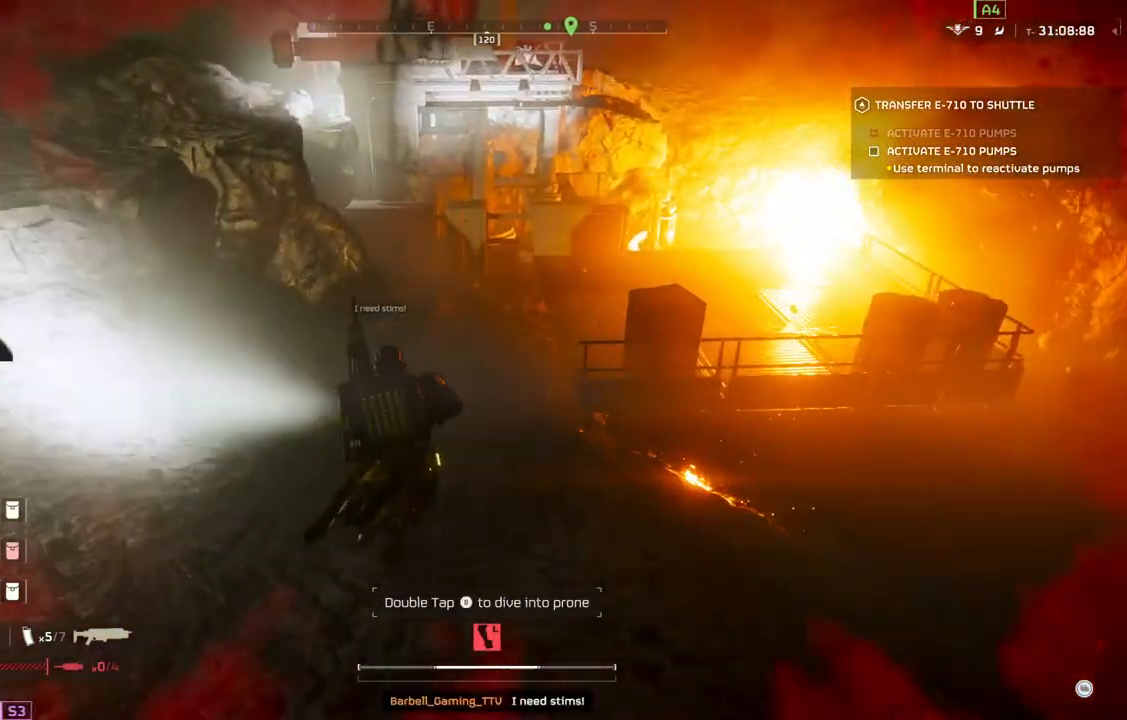
{"buttons": [], "left_stick": "up", "events": [[33, "DPAD_UP", "up"]]}
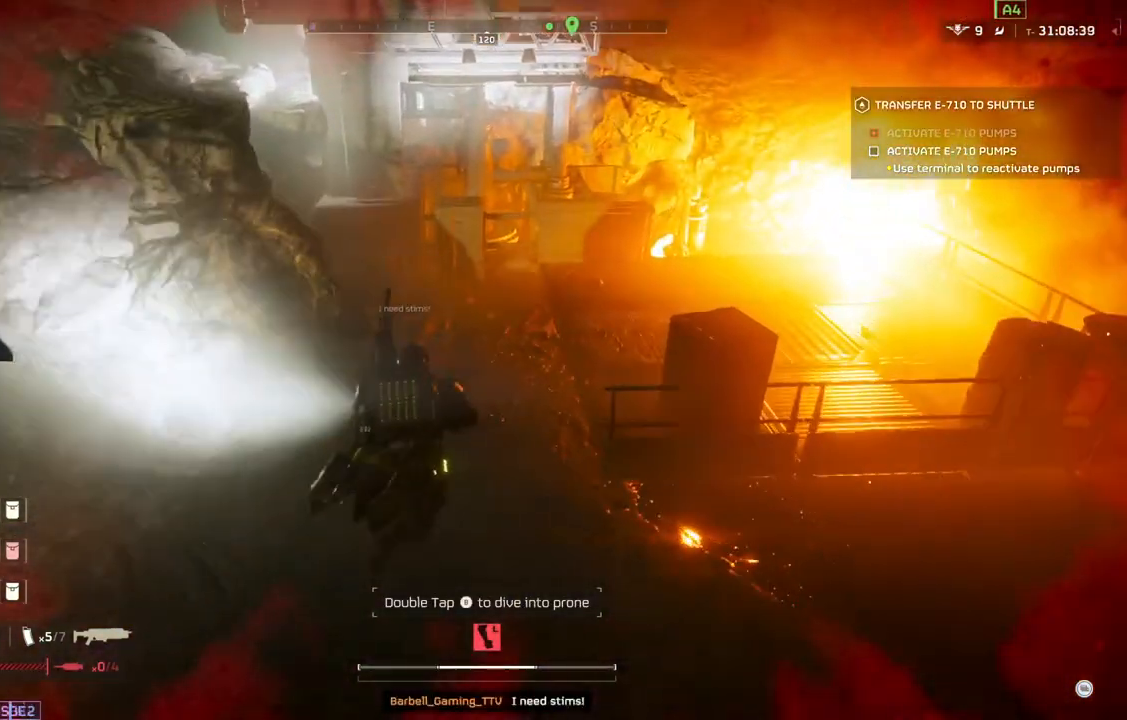
{"buttons": [], "left_stick": "up", "events": []}
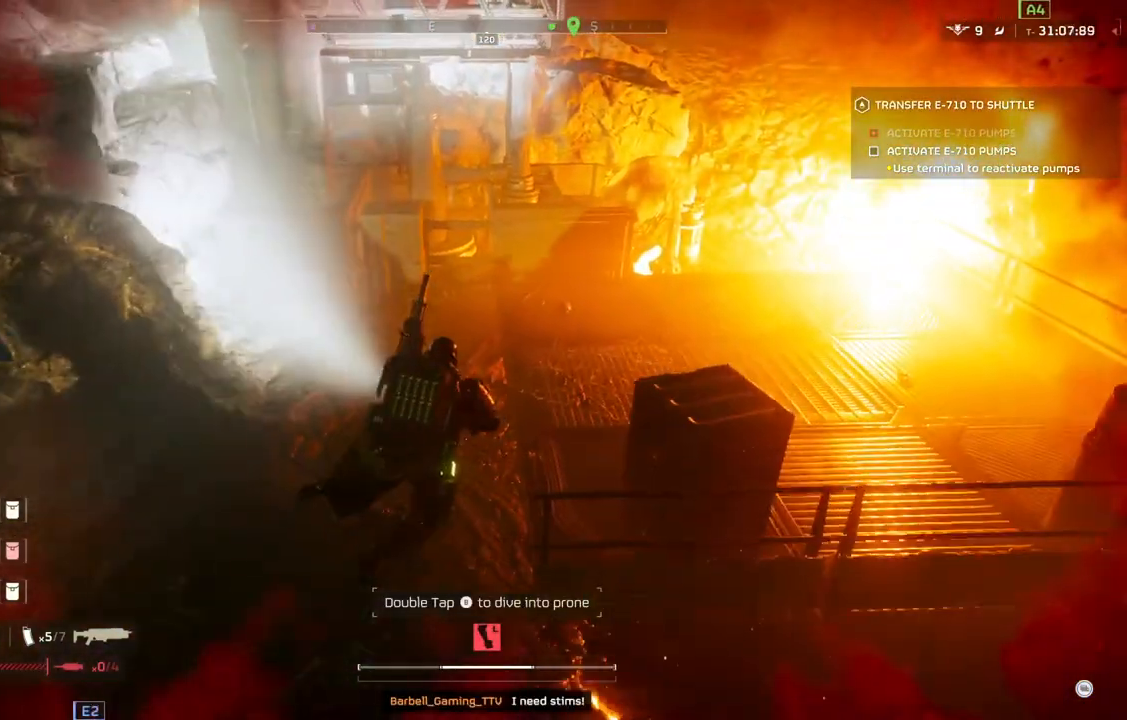
{"buttons": [], "left_stick": "up-right", "events": [[150, "left_stick", "up-right"]]}
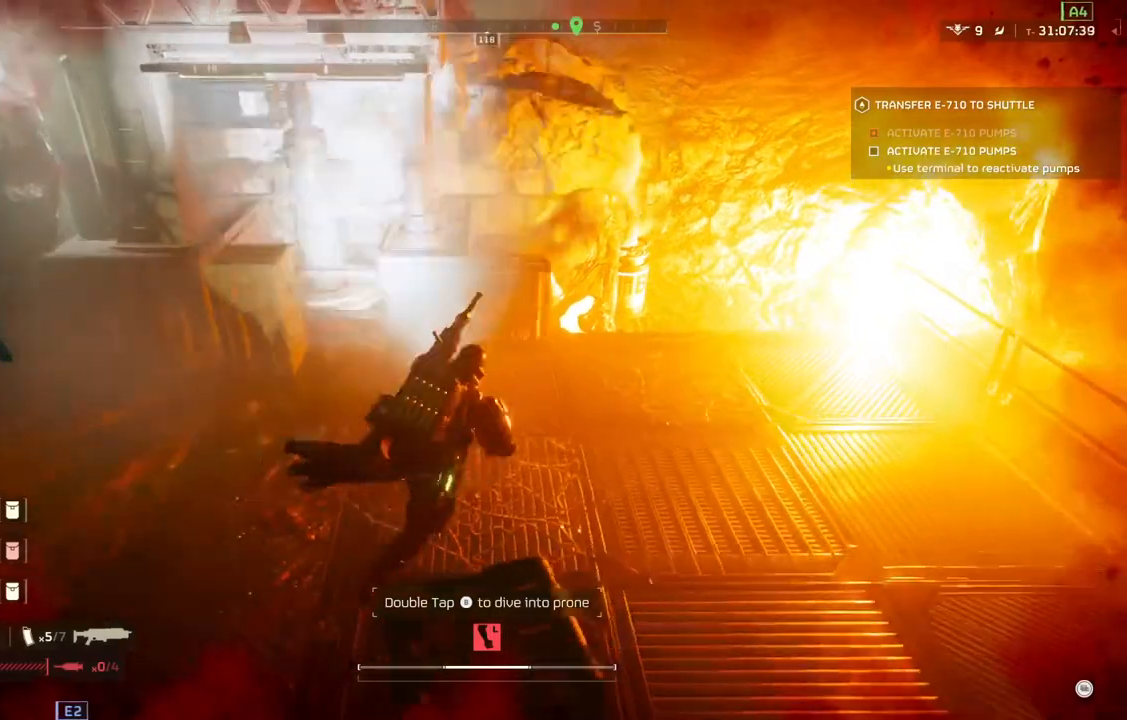
{"buttons": [], "left_stick": "up-right", "events": []}
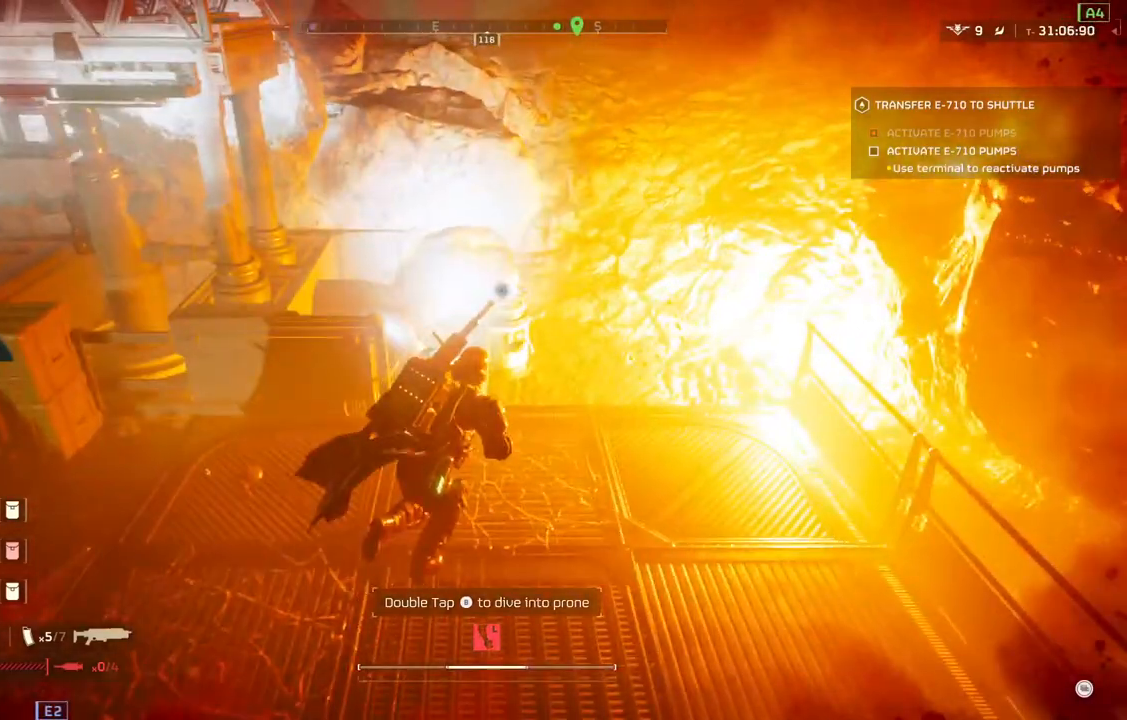
{"buttons": [], "left_stick": "center", "events": [[217, "left_stick", "up"], [317, "DPAD_RIGHT", "down"], [317, "left_stick", "center"], [467, "DPAD_RIGHT", "up"]]}
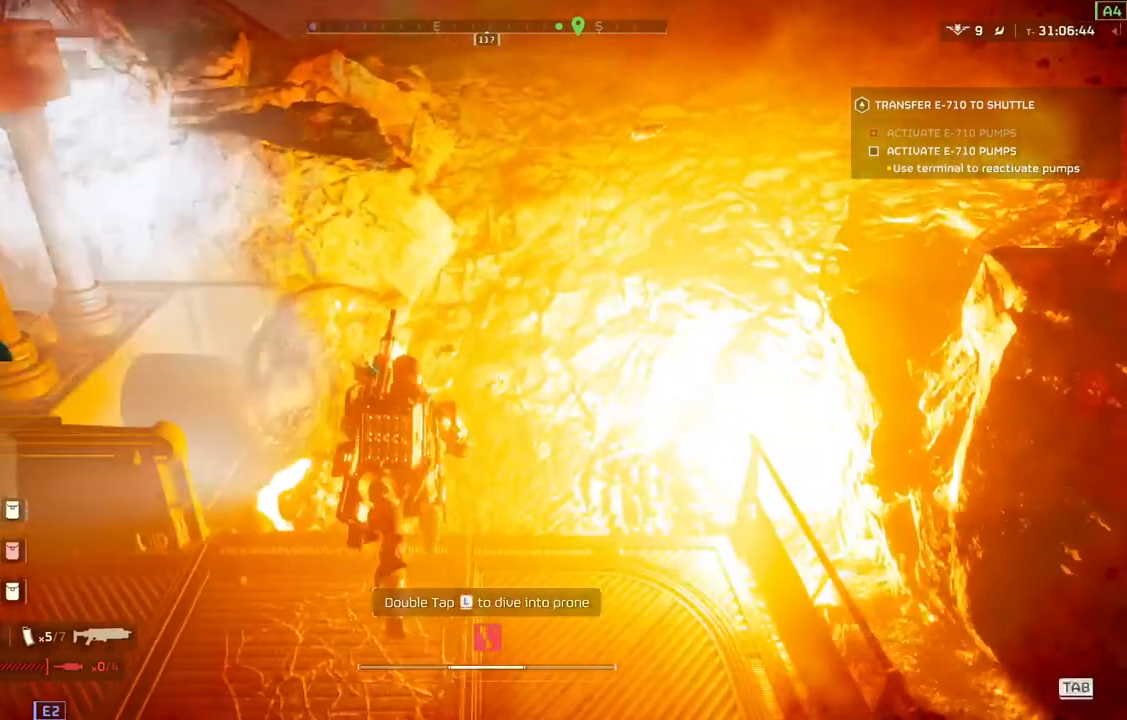
{"buttons": [], "left_stick": "up", "events": [[350, "left_stick", "up"]]}
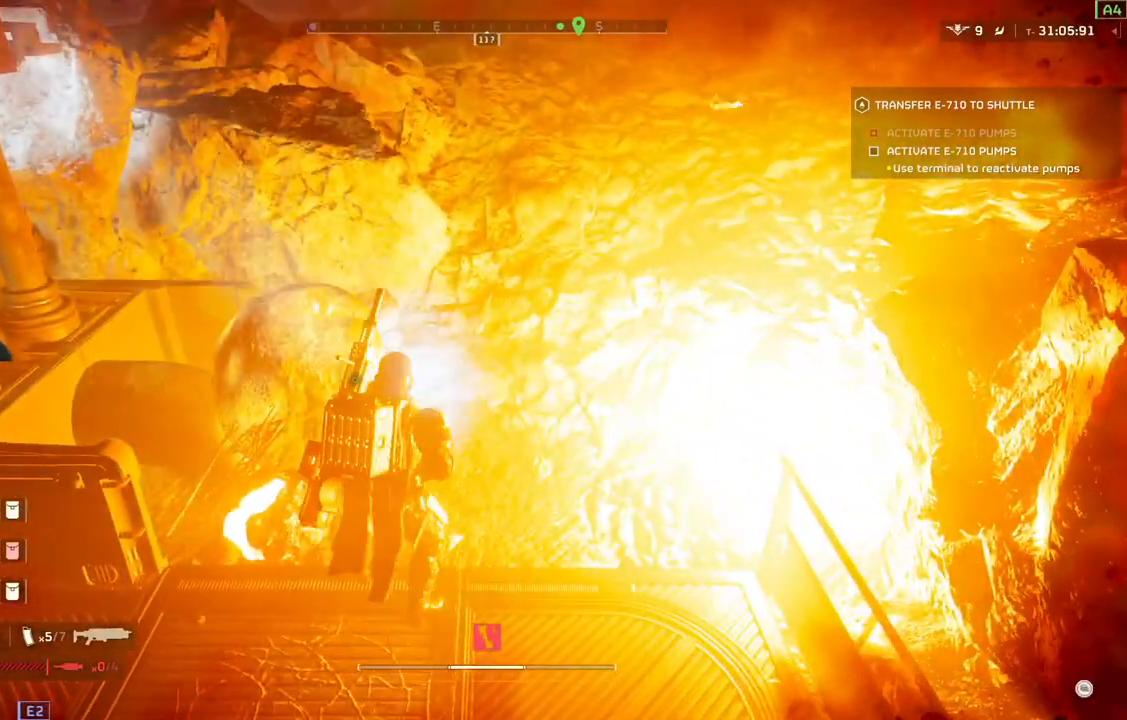
{"buttons": [], "left_stick": "center", "events": [[250, "DPAD_RIGHT", "down"], [250, "left_stick", "center"], [367, "DPAD_RIGHT", "up"]]}
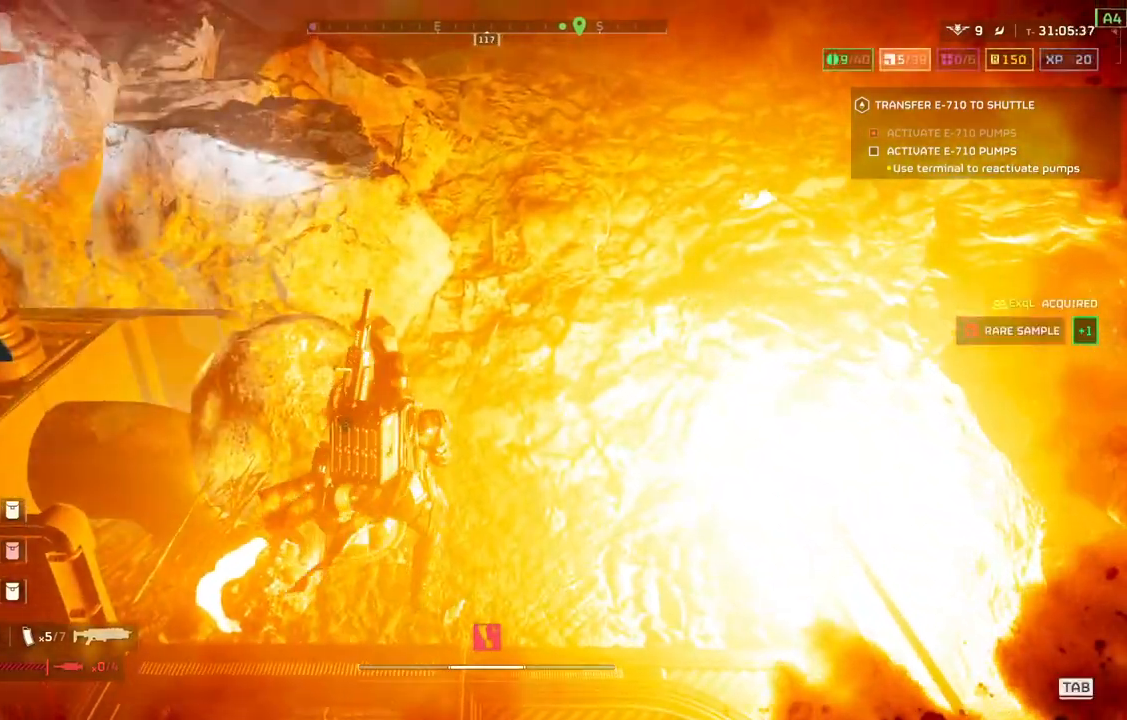
{"buttons": ["DPAD_RIGHT"], "left_stick": "center", "events": [[483, "DPAD_RIGHT", "down"]]}
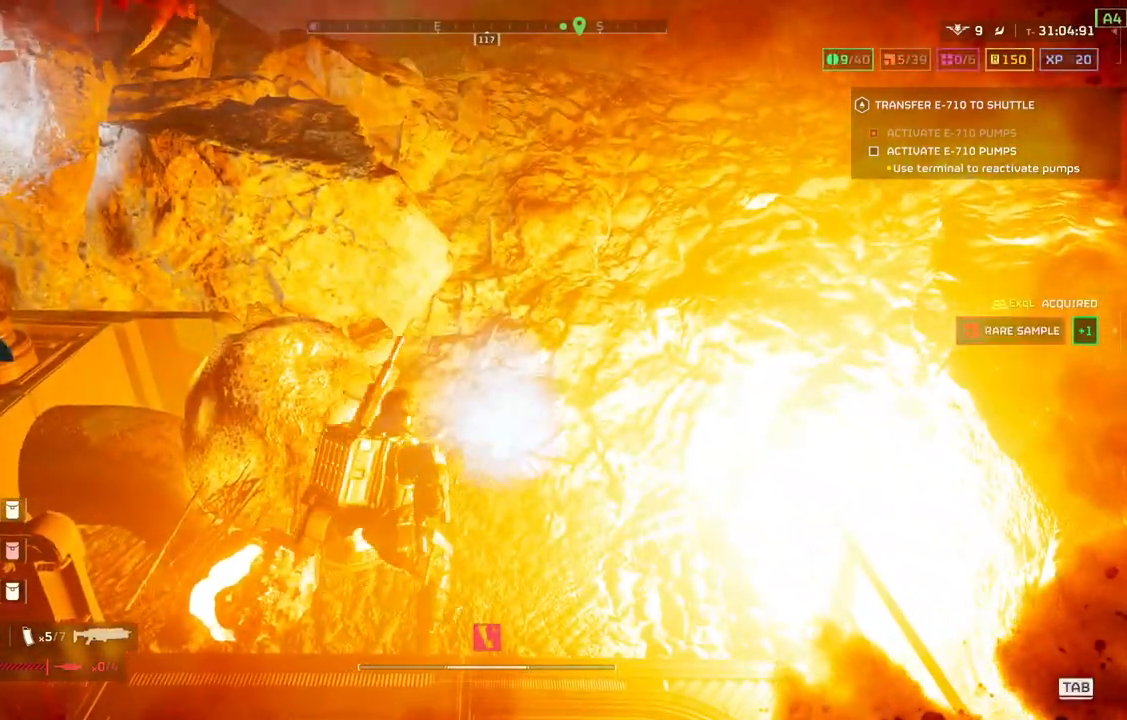
{"buttons": [], "left_stick": "center", "events": [[100, "DPAD_RIGHT", "up"]]}
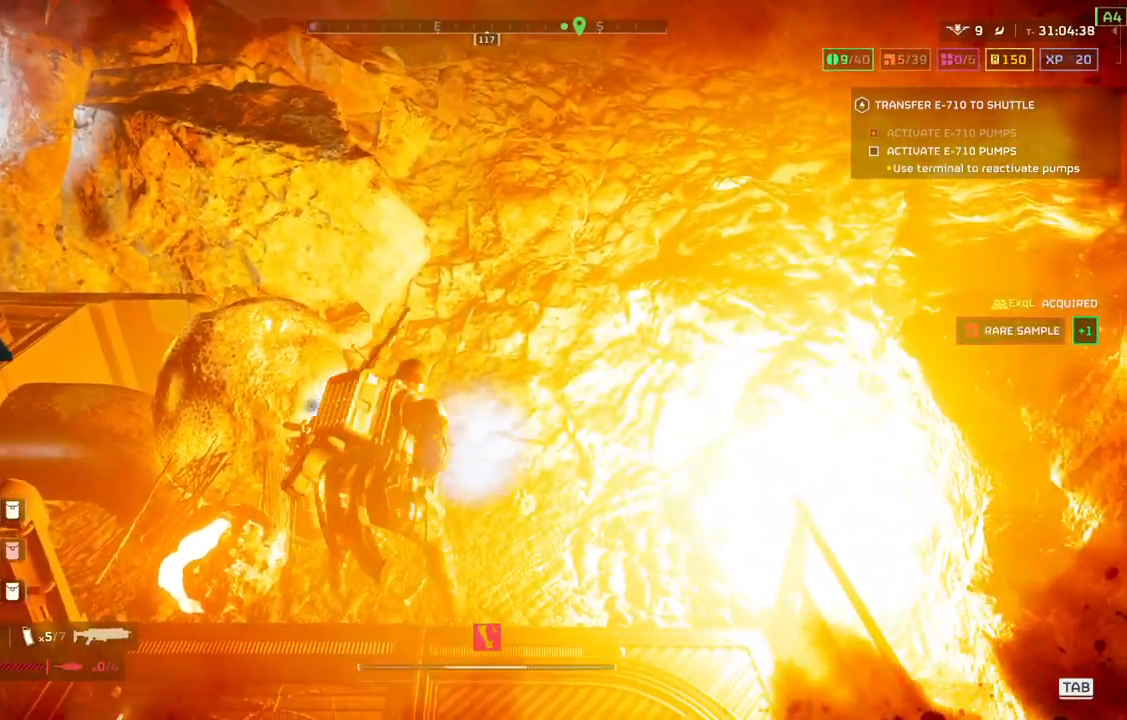
{"buttons": [], "left_stick": "center", "events": []}
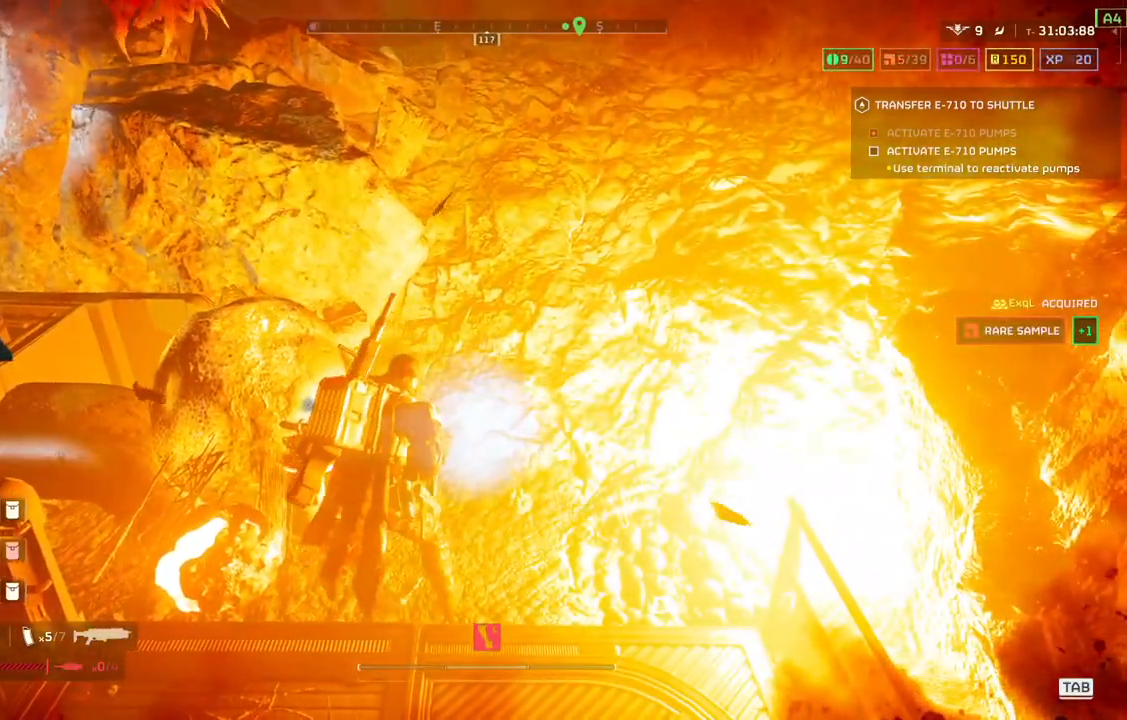
{"buttons": [], "left_stick": "center", "events": [[217, "DPAD_RIGHT", "down"], [333, "DPAD_RIGHT", "up"]]}
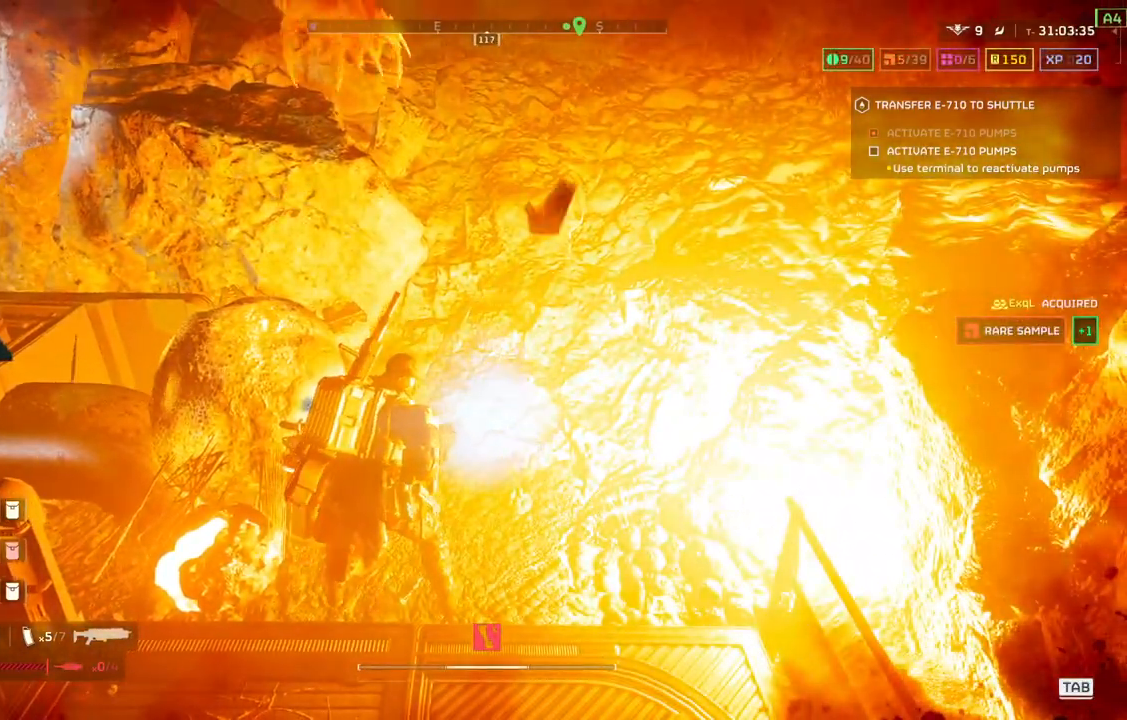
{"buttons": [], "left_stick": "center", "events": [[83, "left_stick", "left"], [167, "left_stick", "center"]]}
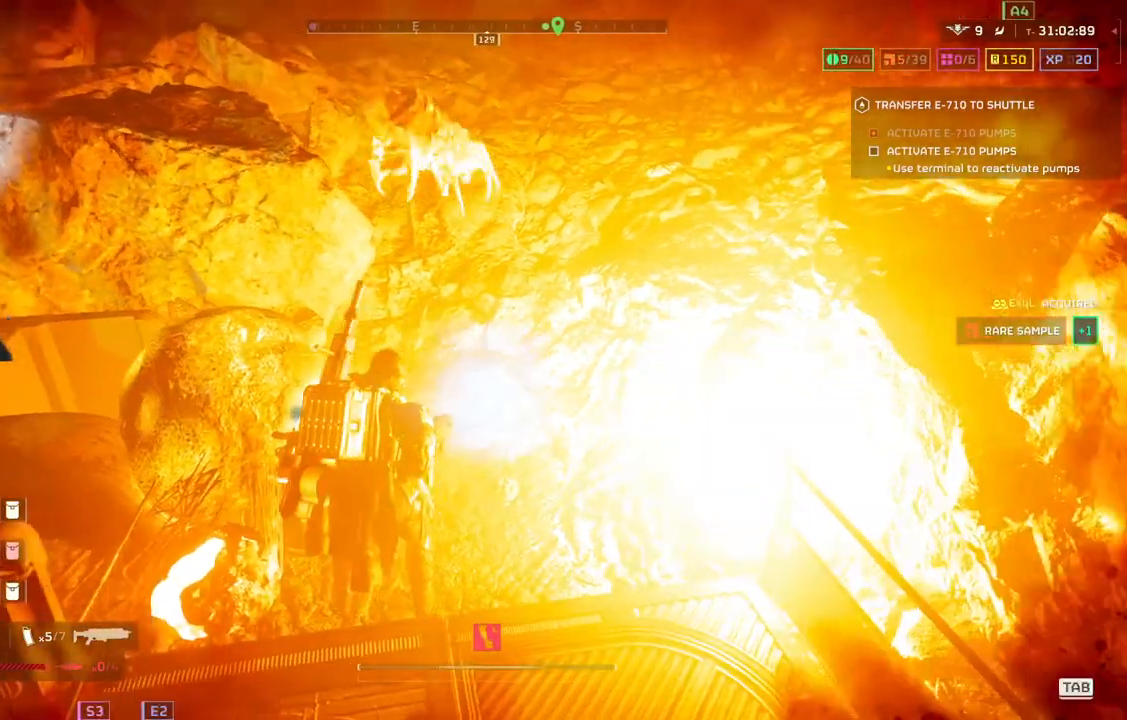
{"buttons": ["L2"], "left_stick": "right", "events": [[67, "L2", "down"], [150, "left_stick", "down"], [367, "left_stick", "down-right"], [500, "left_stick", "right"]]}
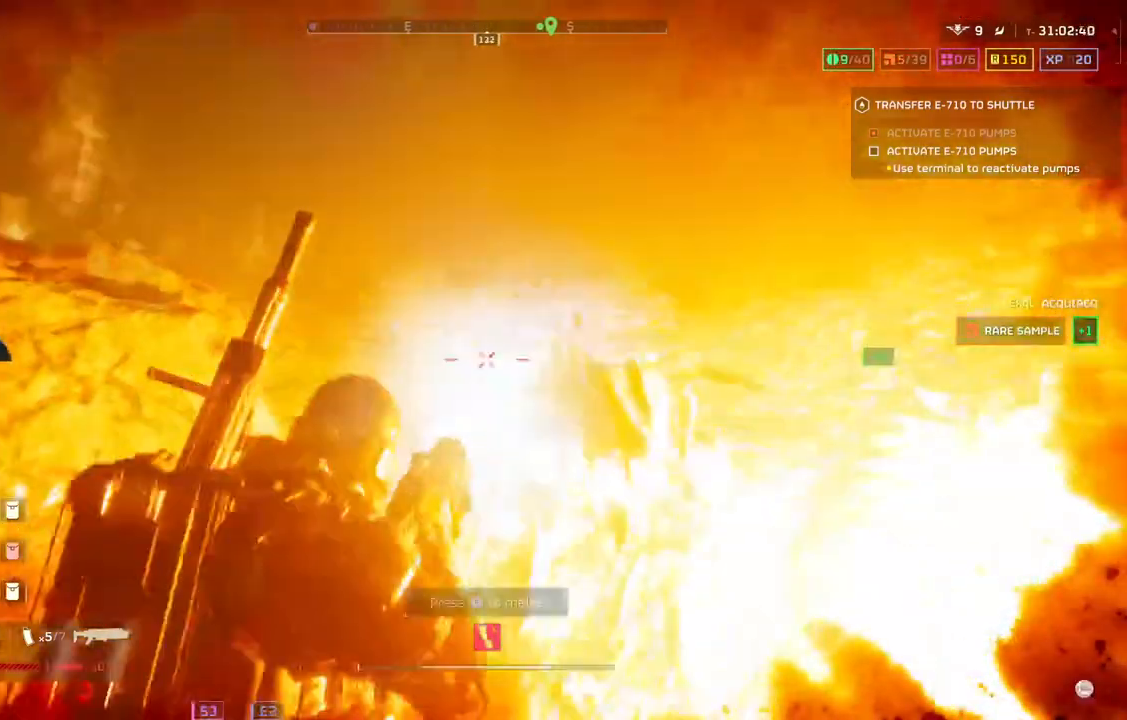
{"buttons": [], "left_stick": "center", "events": [[117, "left_stick", "up"], [300, "left_stick", "up-left"], [433, "L2", "up"], [433, "left_stick", "center"]]}
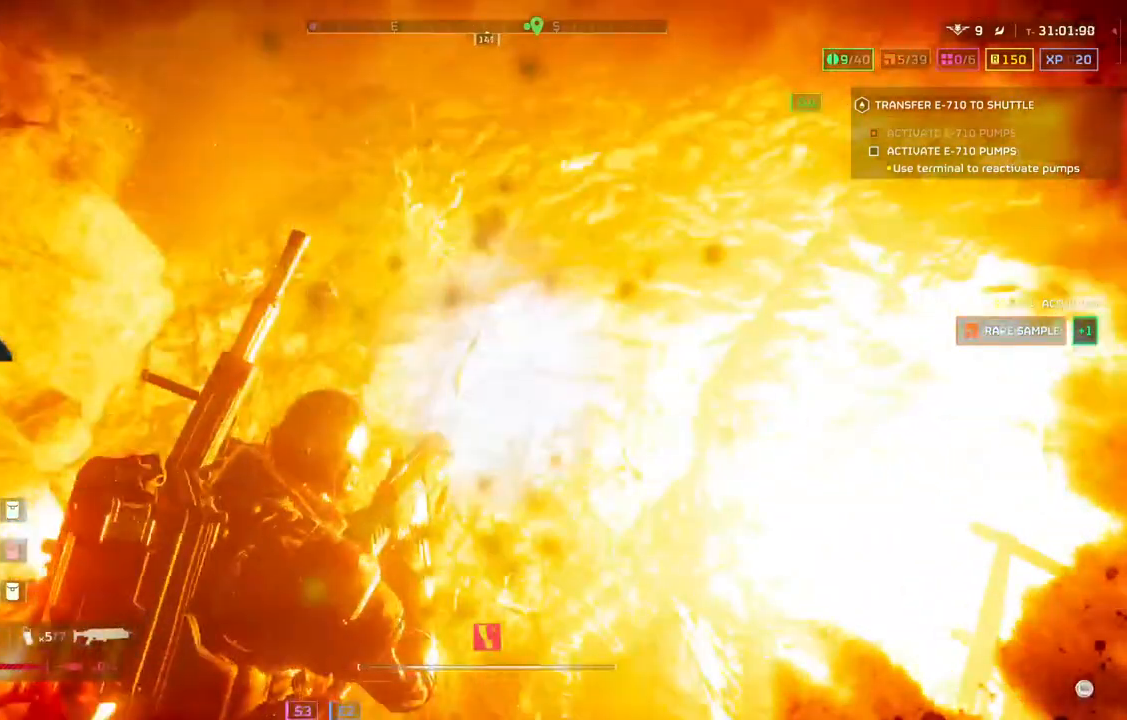
{"buttons": [], "left_stick": "center", "events": [[100, "left_stick", "up"], [400, "left_stick", "center"]]}
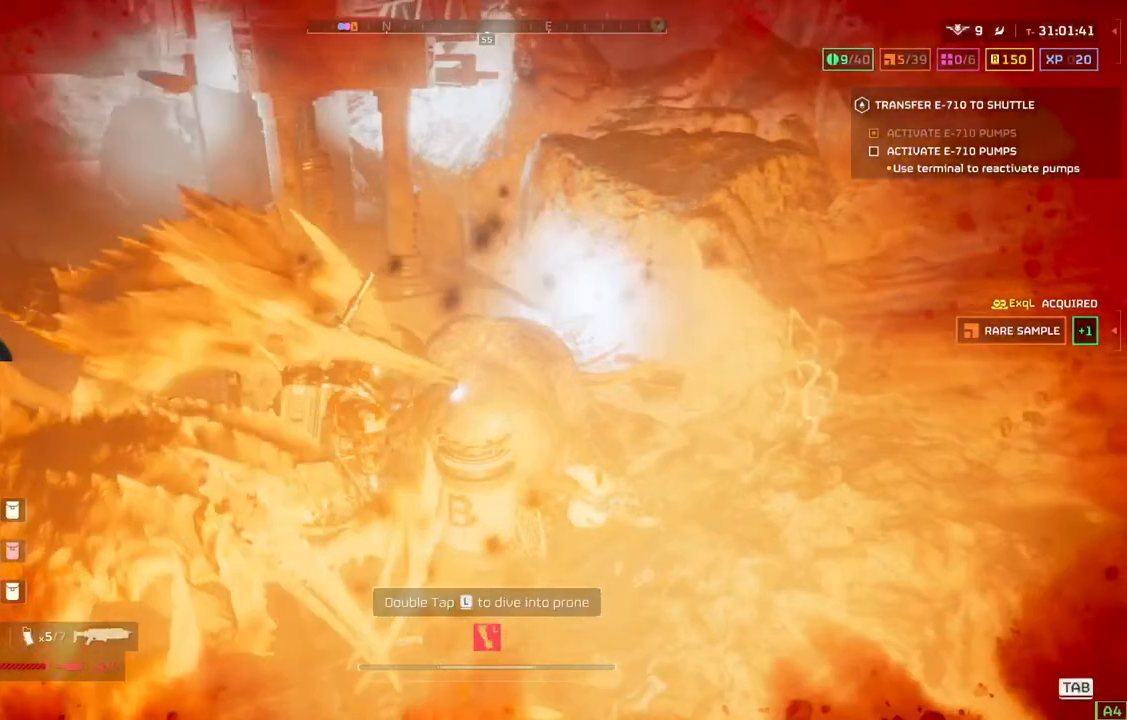
{"buttons": [], "left_stick": "right", "events": [[17, "DPAD_RIGHT", "down"], [100, "DPAD_RIGHT", "up"], [267, "left_stick", "right"], [317, "L1", "down"], [367, "L1", "up"]]}
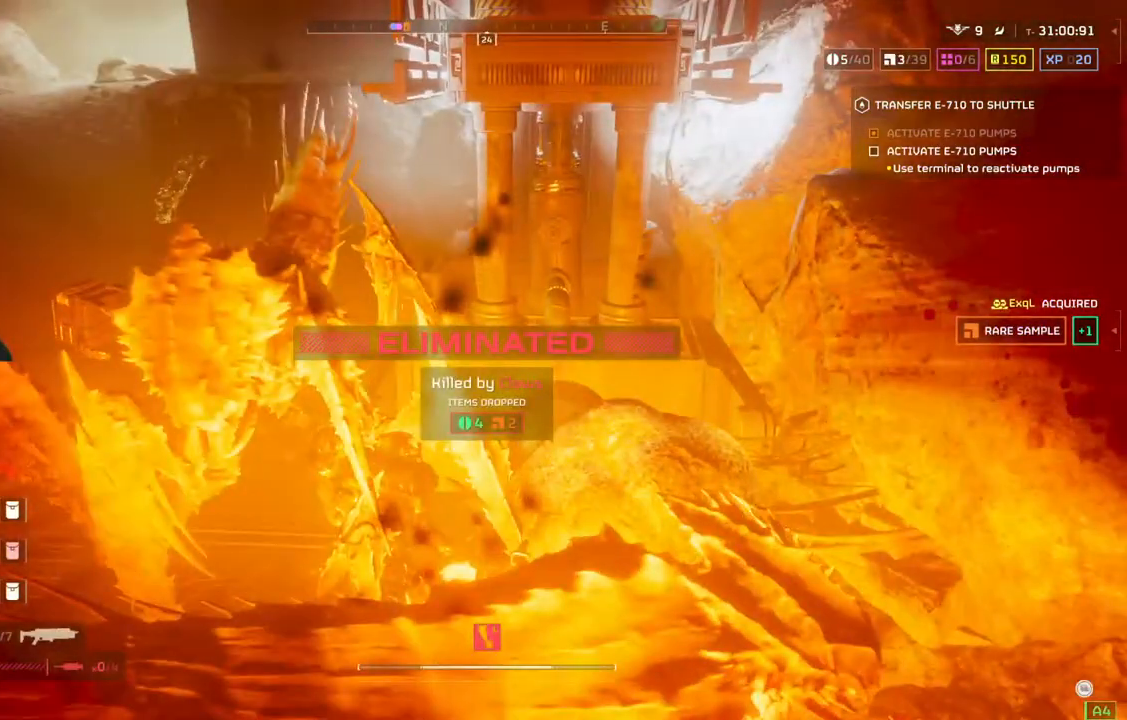
{"buttons": [], "left_stick": "center", "events": [[17, "L1", "down"], [133, "L1", "up"], [200, "left_stick", "center"]]}